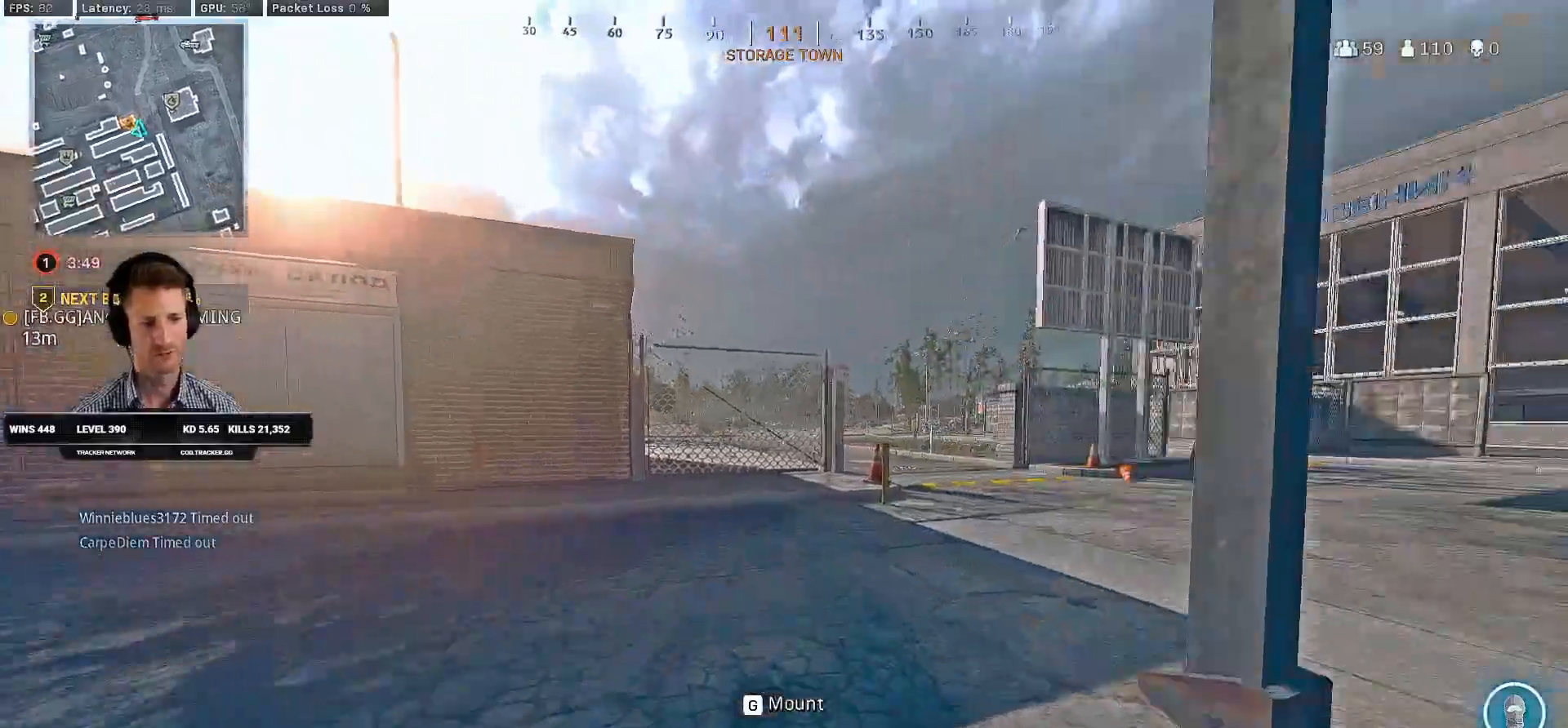
Gameplay with keyboard and mouse; each line is a JSON object with the keys and mouse buttons held at the frame after it. "events" lists presses ("down") and releases ("up") of "2", "3", "4", "a", "alt", "b", "c", "caps_lock", "ctrl", "d", "e", "f", "g", "q", "r", "s", "shift", "space", "t", "tab", "v", "w", "x", "z", "mouse_left", "mouse_wheel", "mouse_right", "mouse_mb4" and "mouse_mb5" between this image and that frame as [ms after this image, input, new state], when the widget could be followed in between. "mouse_left", "mouse_wheel", "mouse_right", "mouse_mb4", "mouse_mb5" = the "left", "wheel", "right", "mb4", "mb5" buttons of the "mouse" list. No other keys are recorded. "wheel" means that the mouse wheel is clicked or scrolled. Mouse movement is not recorded. Not read: 1 5.
{"keys": ["d", "shift", "w"], "mouse": [], "events": []}
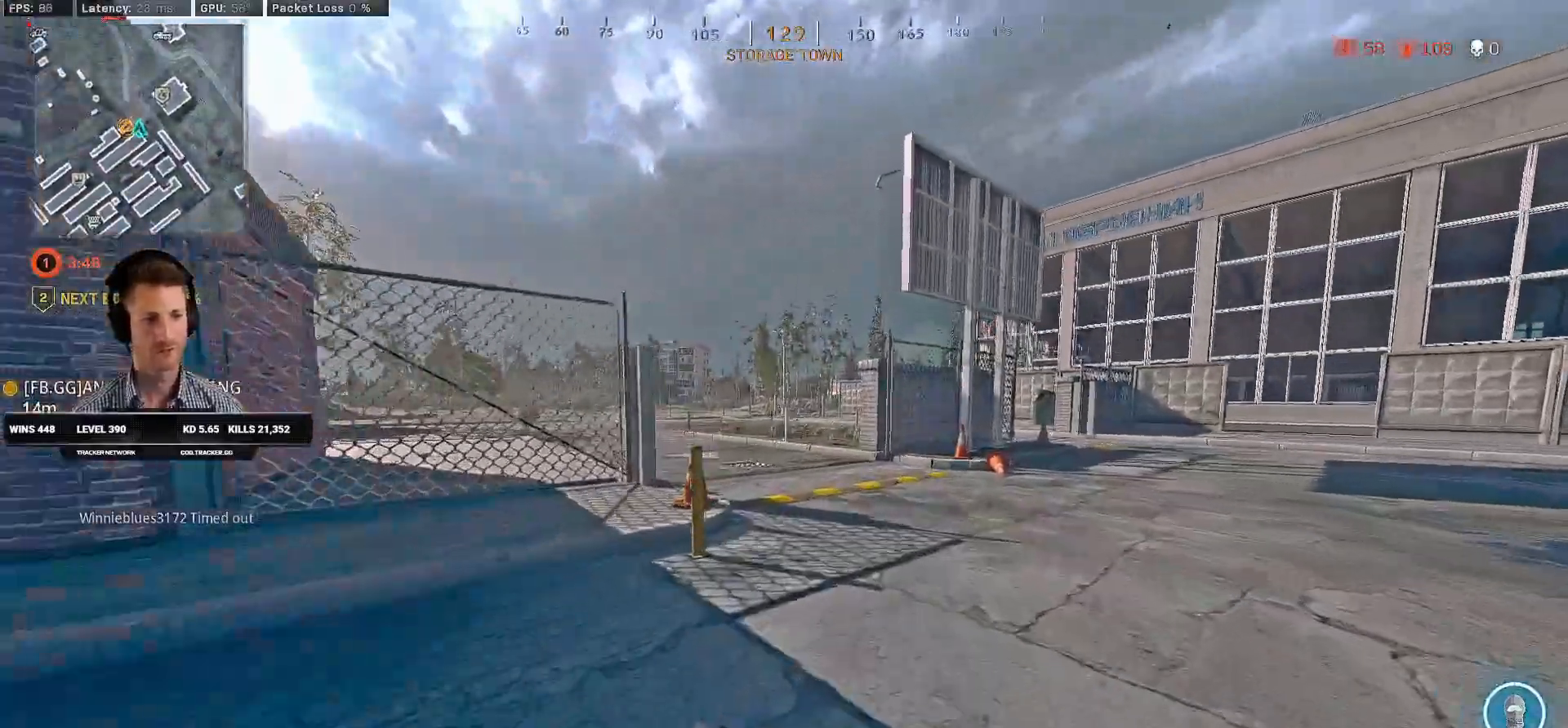
{"keys": ["d", "shift", "w"], "mouse": [], "events": [[34, "d", "up"], [250, "d", "down"]]}
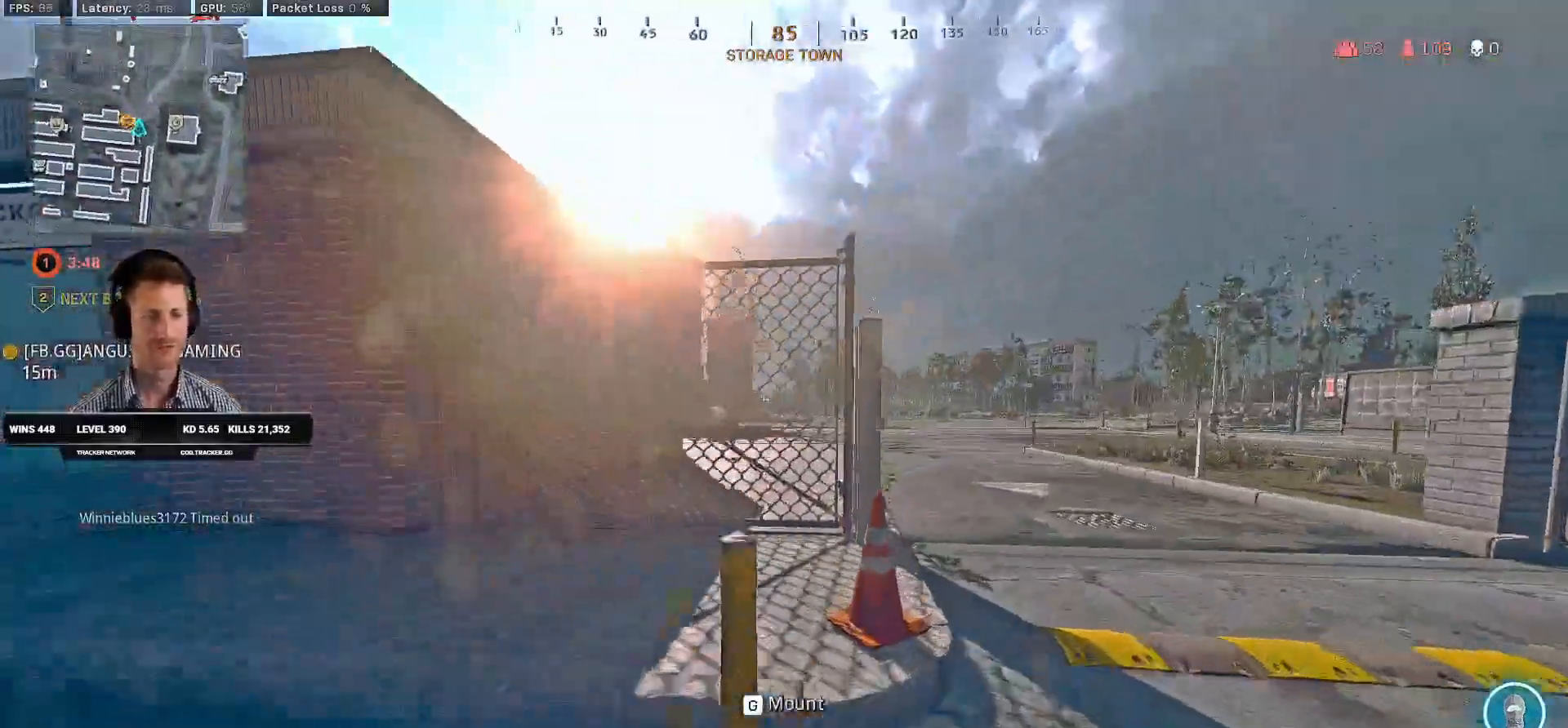
{"keys": ["shift", "w"], "mouse": [], "events": [[500, "d", "up"]]}
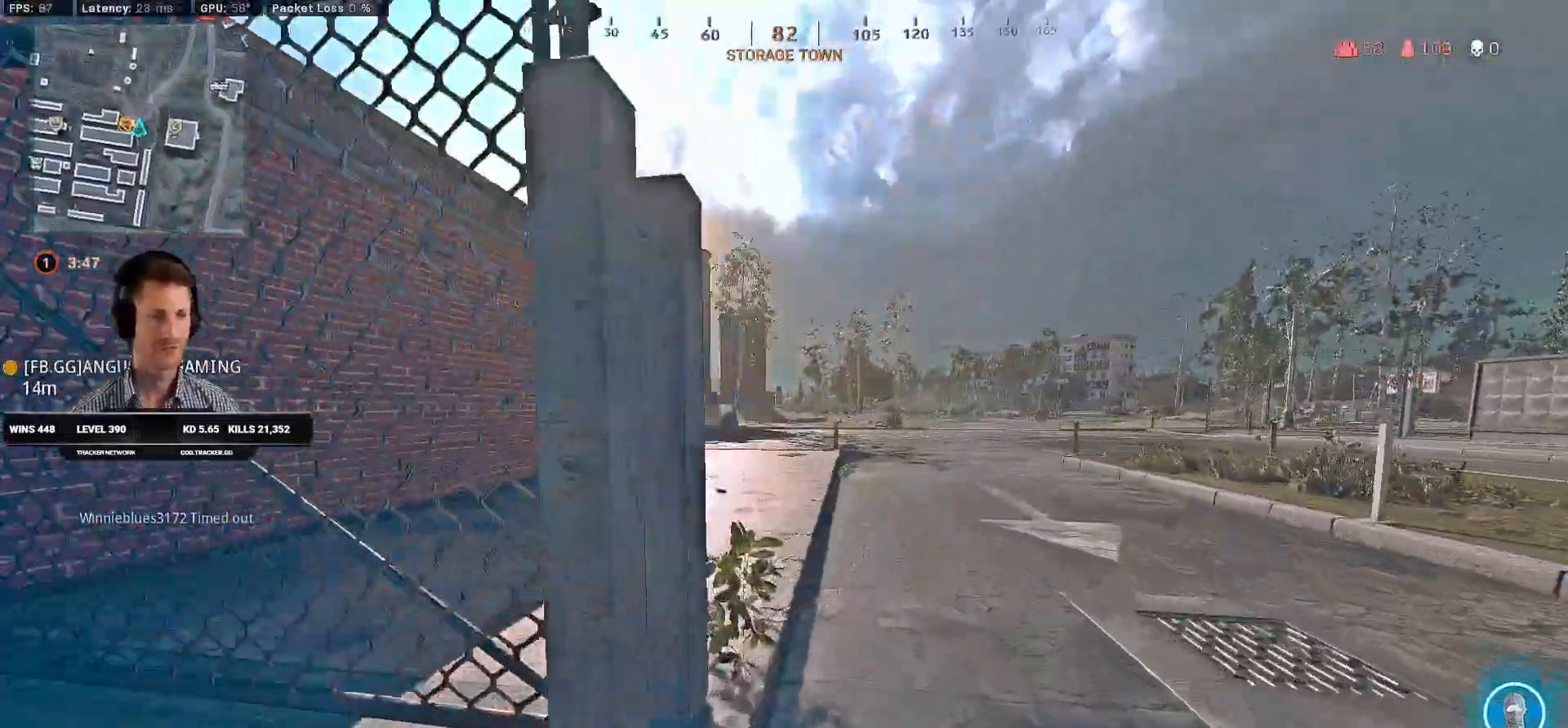
{"keys": ["shift", "w"], "mouse": [], "events": [[284, "a", "down"], [400, "a", "up"]]}
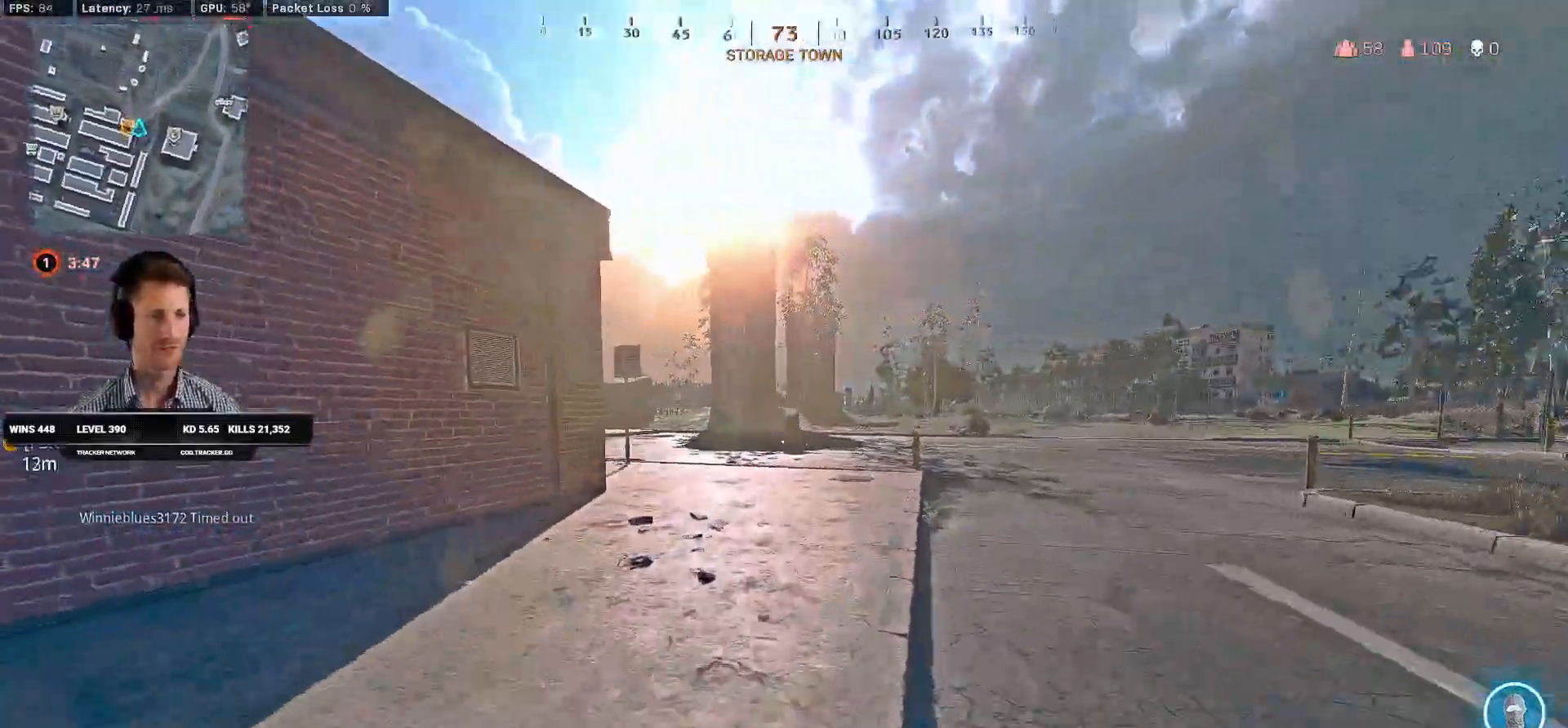
{"keys": ["shift", "w"], "mouse": [], "events": [[184, "c", "down"], [267, "c", "up"], [267, "shift", "up"], [300, "w", "up"], [317, "w", "down"], [334, "c", "down"], [417, "space", "down"], [434, "c", "up"], [450, "shift", "down"], [500, "space", "up"]]}
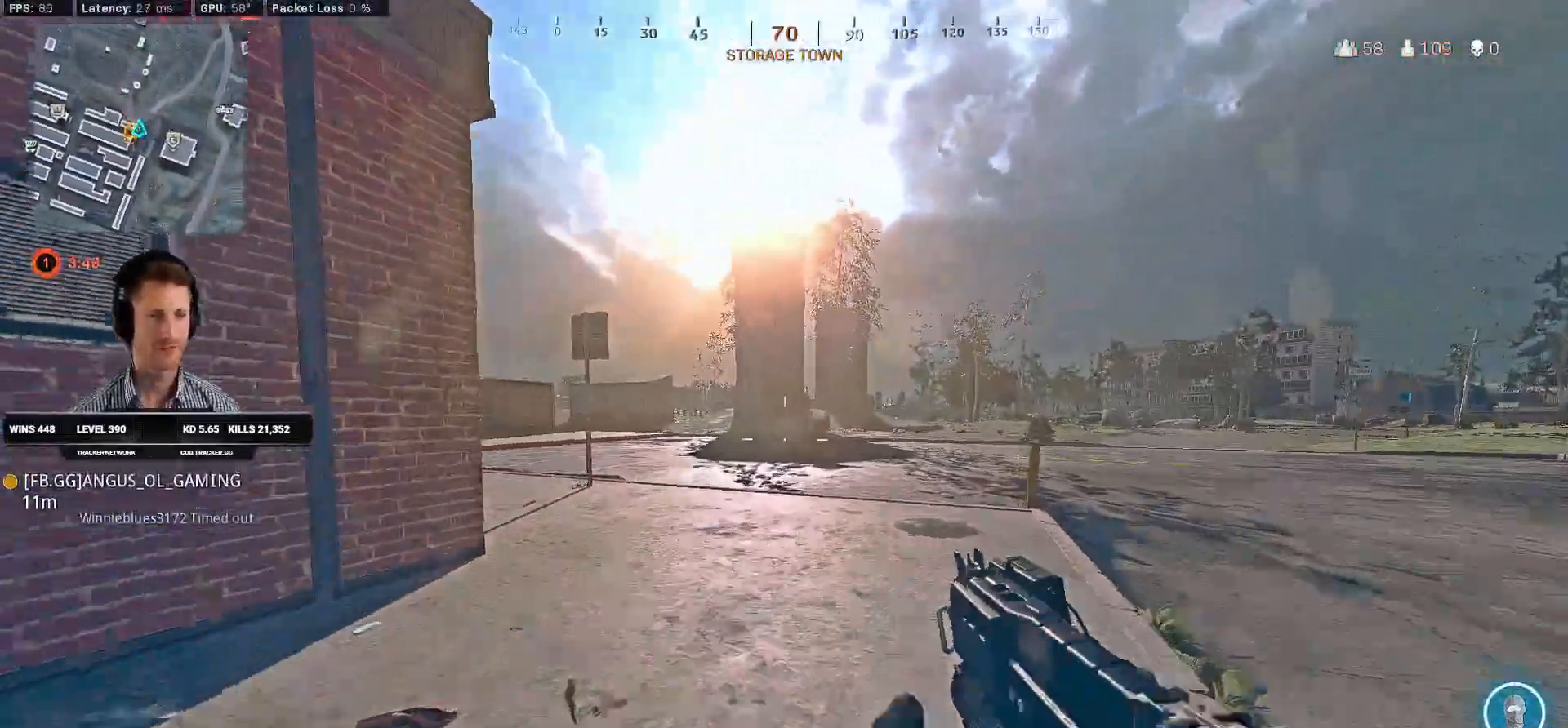
{"keys": ["shift", "w"], "mouse": [], "events": [[34, "d", "down"], [500, "d", "up"]]}
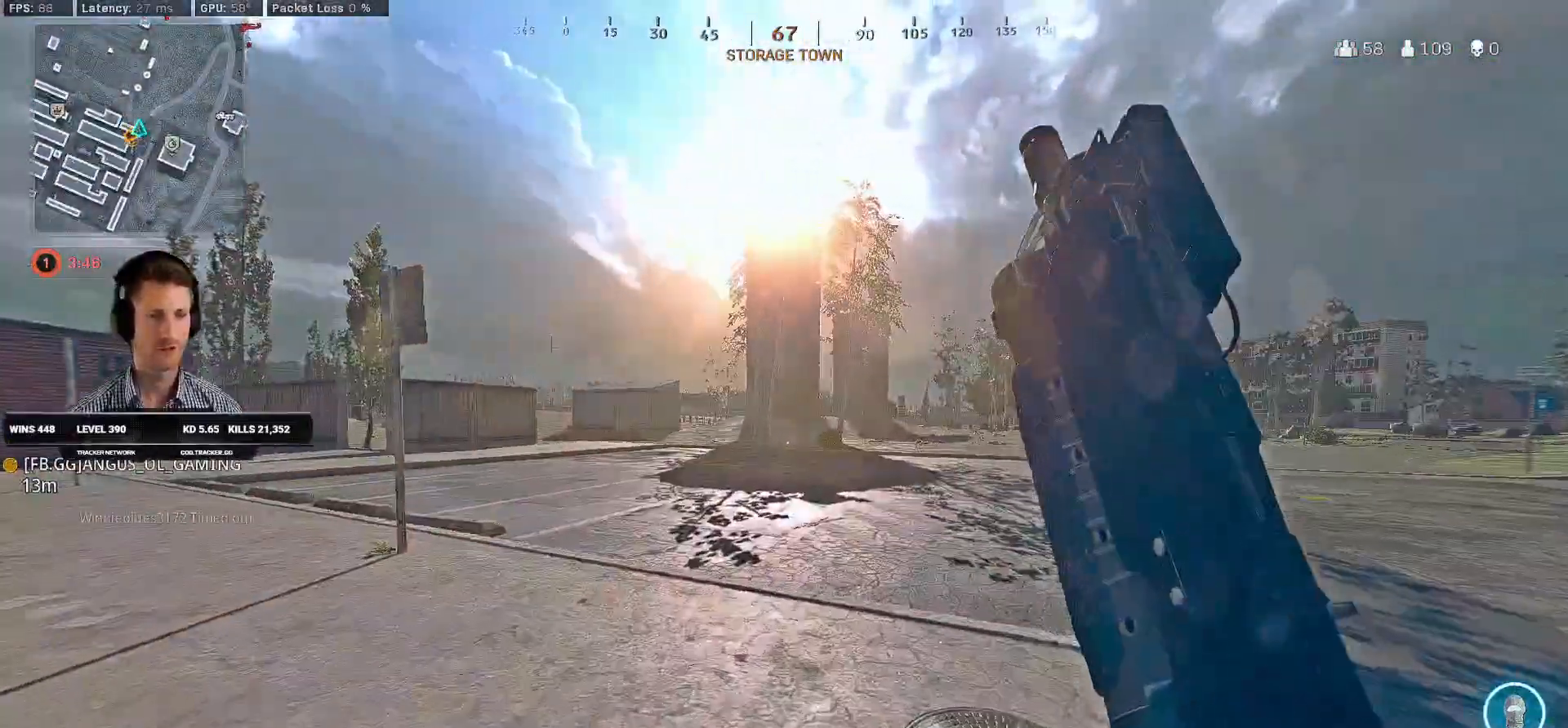
{"keys": ["d", "shift", "w"], "mouse": [], "events": [[184, "d", "down"]]}
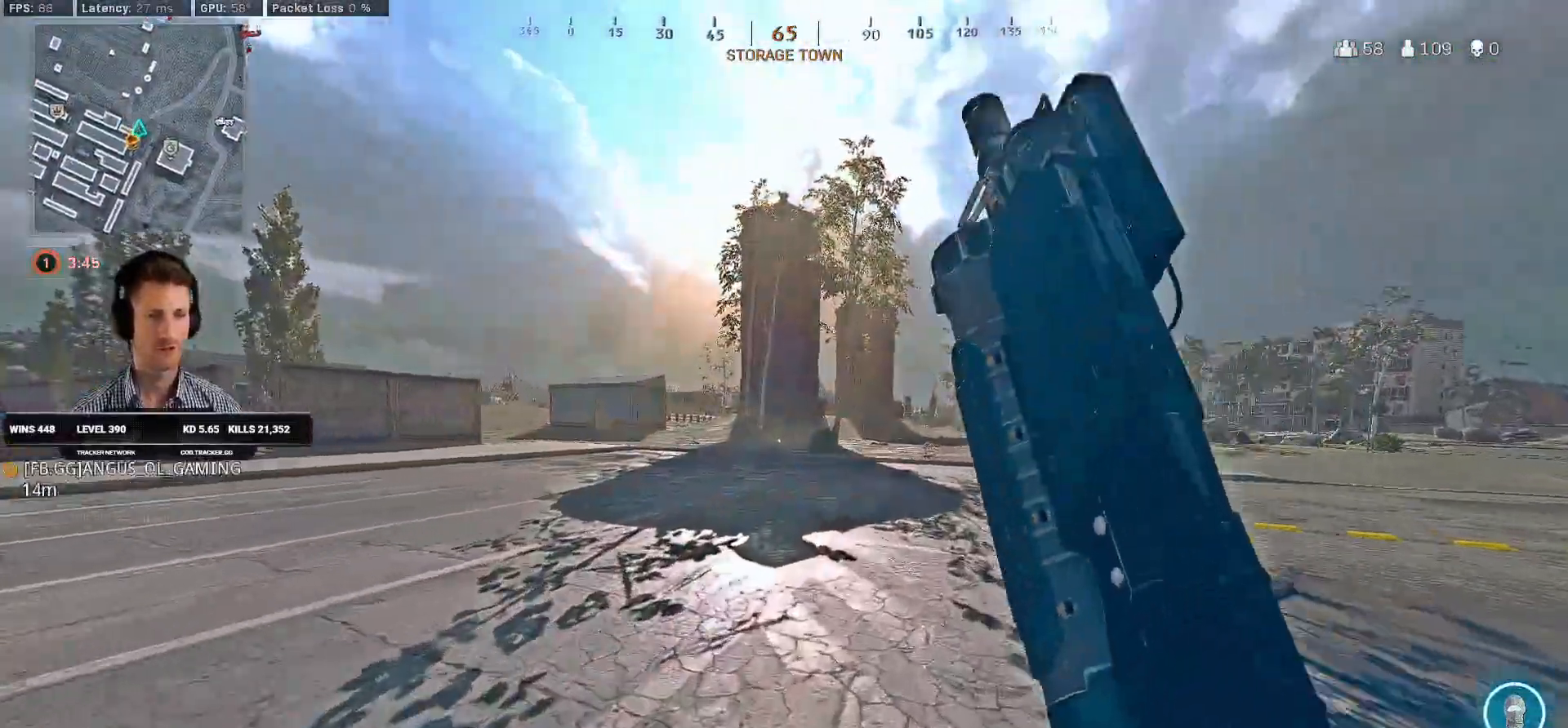
{"keys": ["d", "shift", "w"], "mouse": [], "events": []}
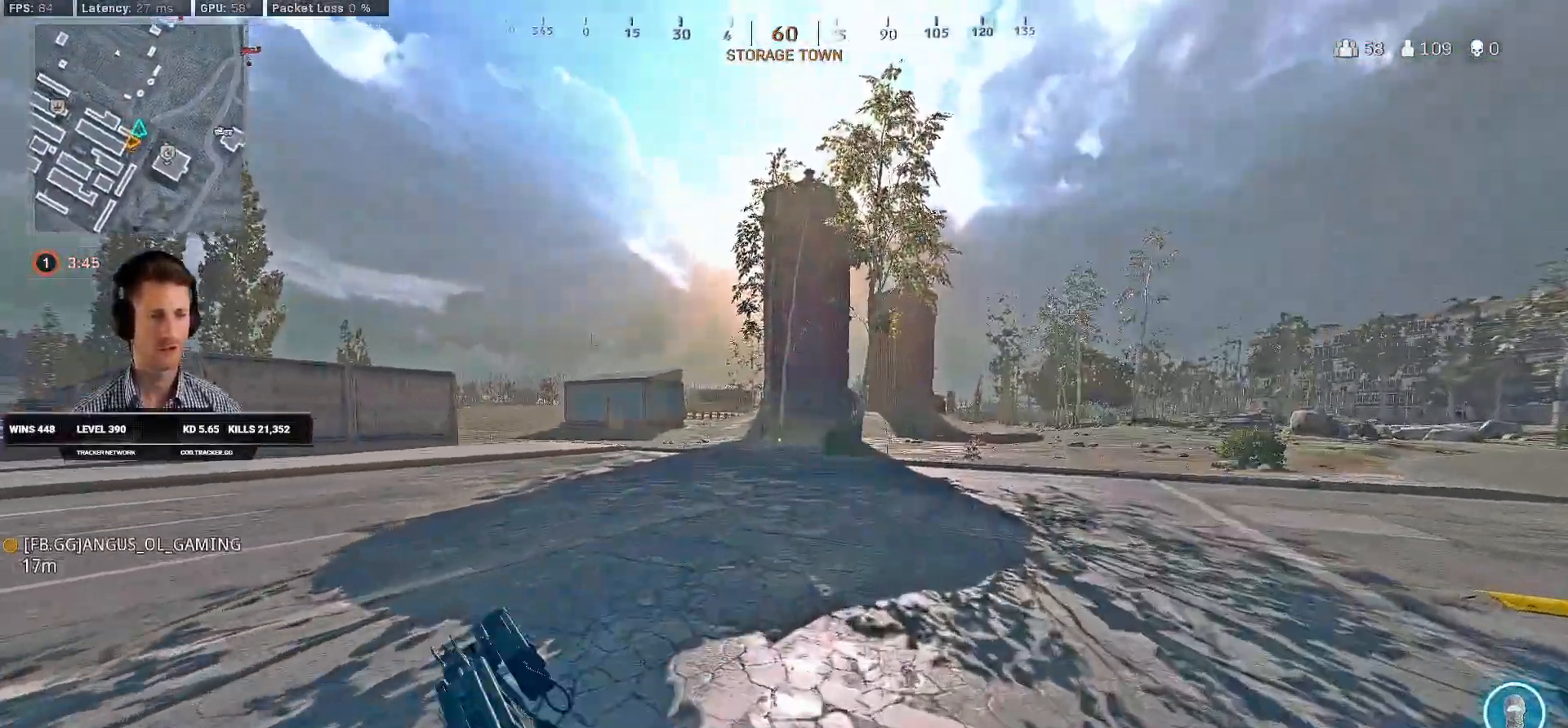
{"keys": ["d", "shift", "w"], "mouse": [], "events": []}
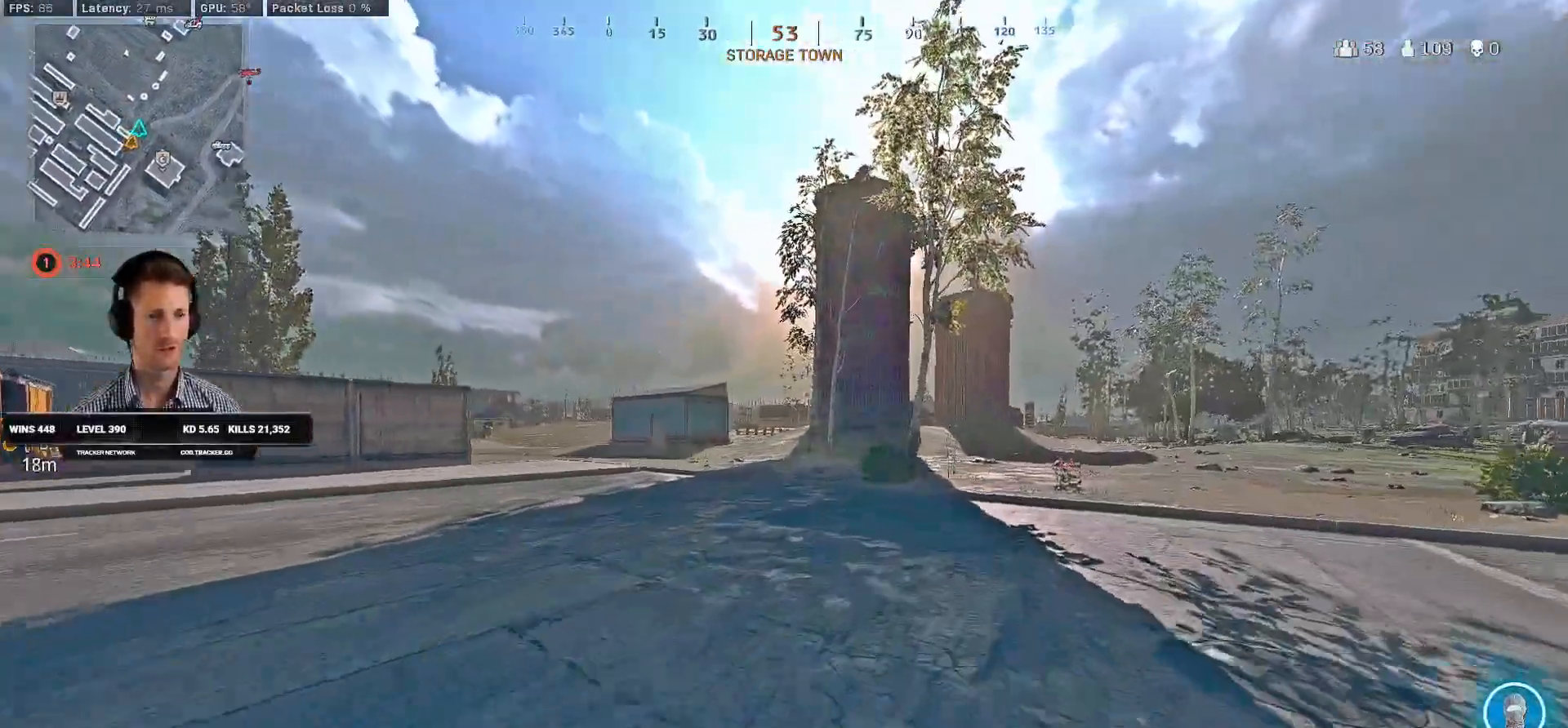
{"keys": ["shift", "w"], "mouse": [], "events": [[484, "d", "up"]]}
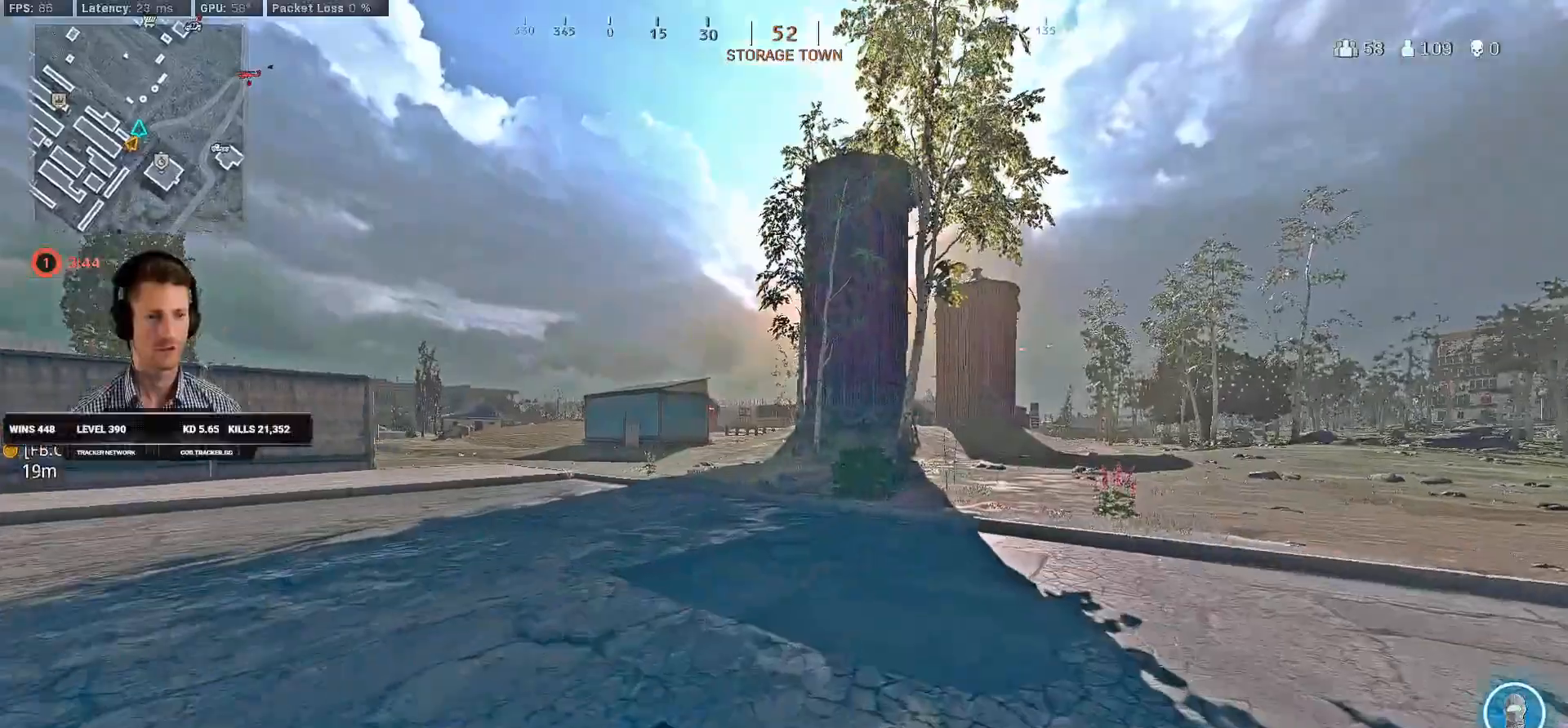
{"keys": ["shift", "w"], "mouse": ["right"], "events": [[367, "mouse_right", "down"]]}
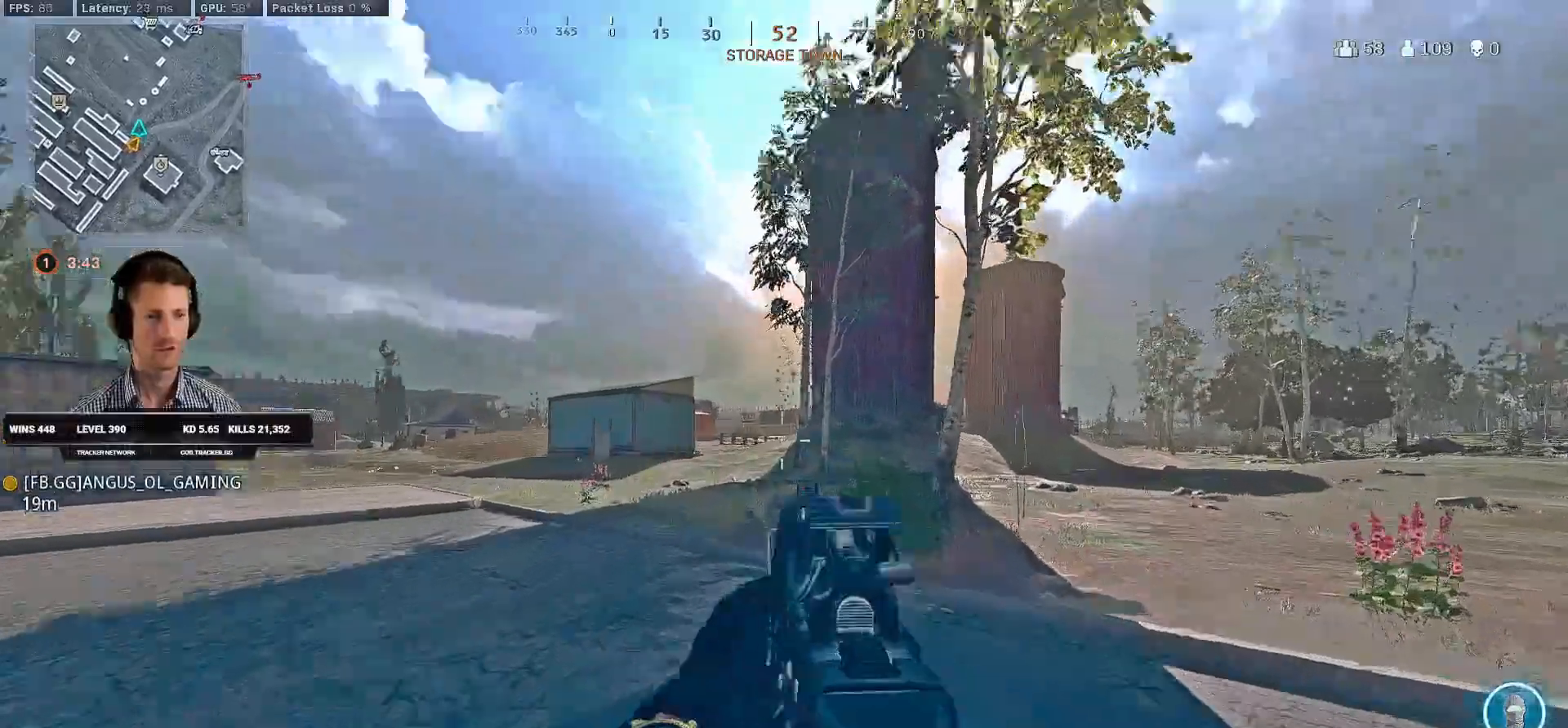
{"keys": ["w"], "mouse": ["right"], "events": [[34, "shift", "up"]]}
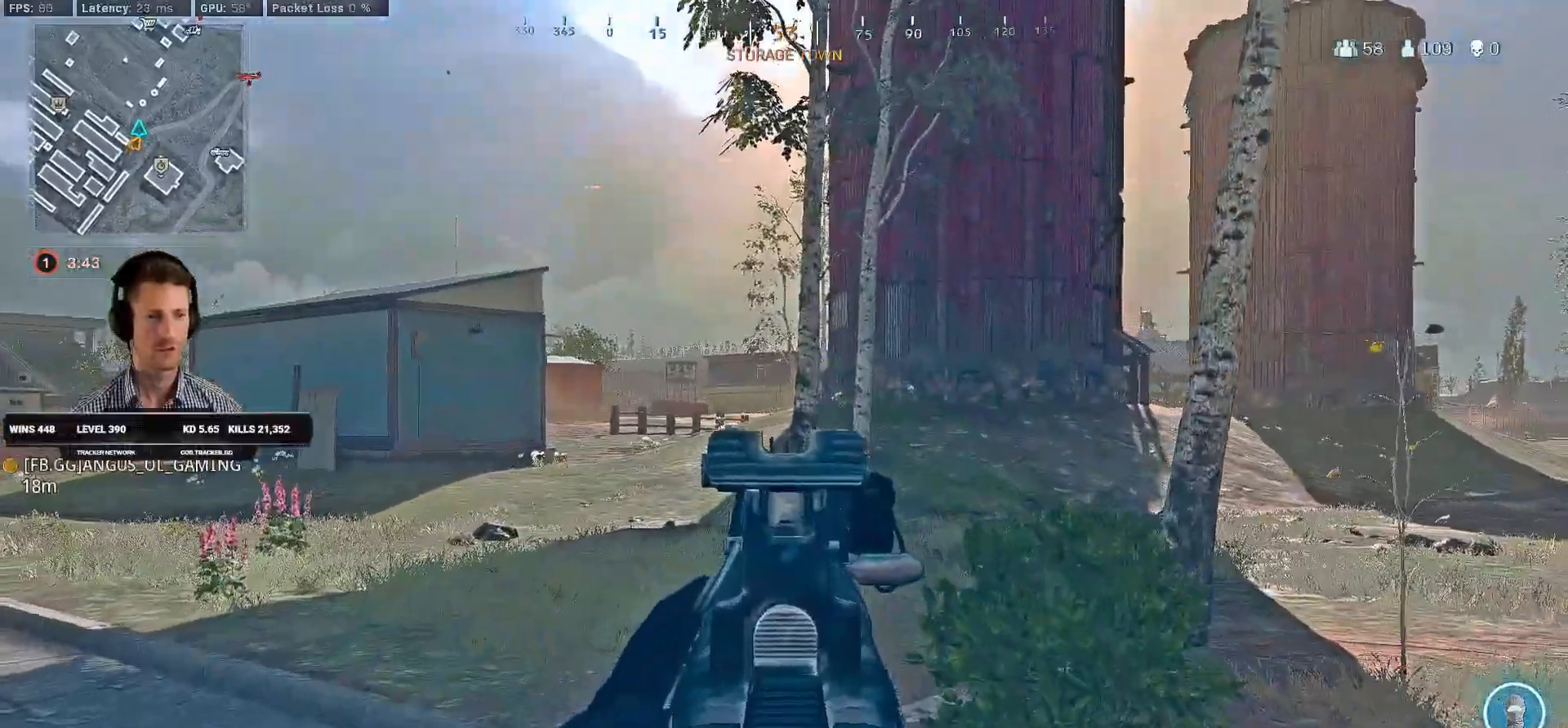
{"keys": ["shift", "w"], "mouse": ["right"], "events": [[167, "d", "down"], [317, "d", "up"], [417, "shift", "down"]]}
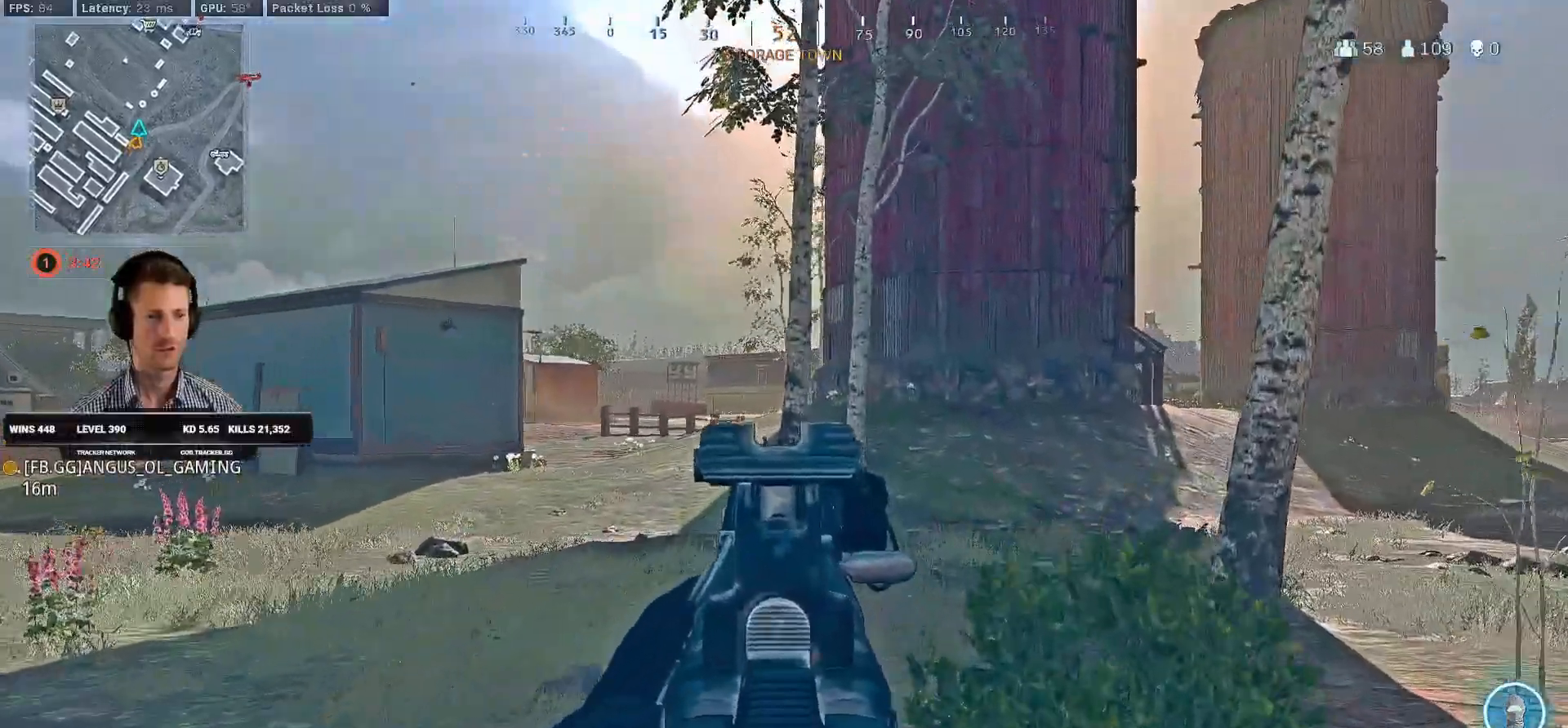
{"keys": ["shift", "w"], "mouse": [], "events": [[17, "e", "down"], [17, "mouse_right", "up"], [100, "e", "up"]]}
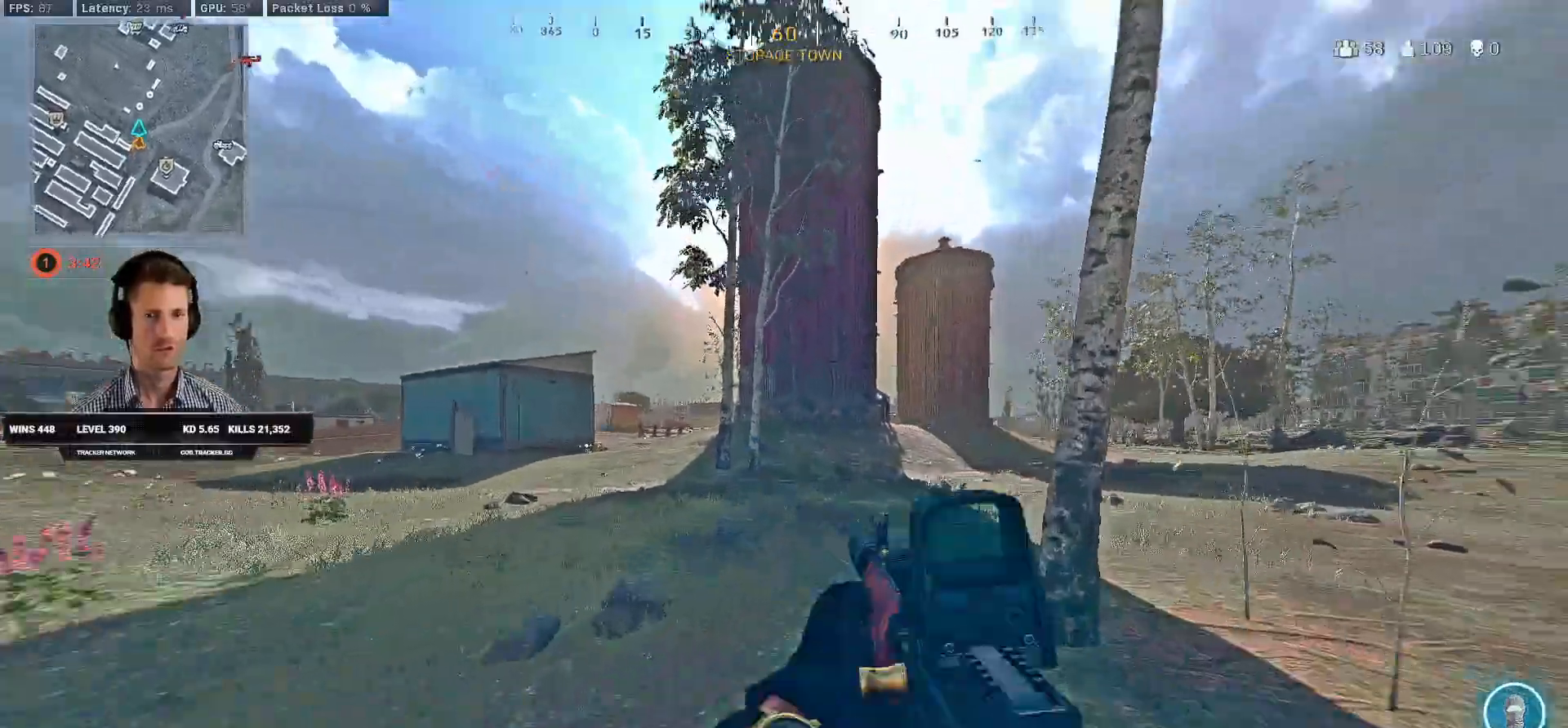
{"keys": ["shift", "w"], "mouse": [], "events": [[134, "c", "down"], [184, "c", "up"], [200, "shift", "up"], [267, "c", "down"], [350, "space", "down"], [367, "shift", "down"], [384, "c", "up"], [450, "space", "up"]]}
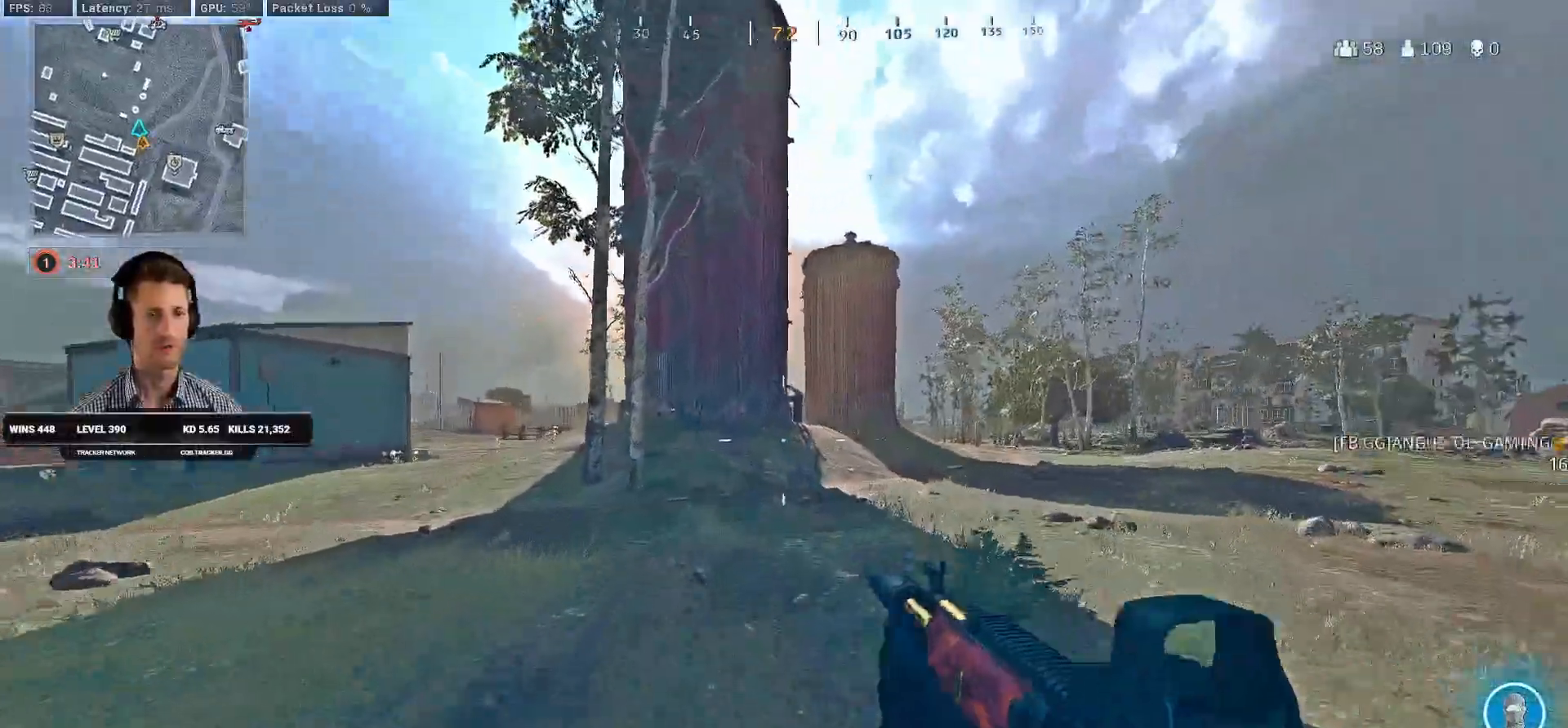
{"keys": ["shift", "w"], "mouse": [], "events": []}
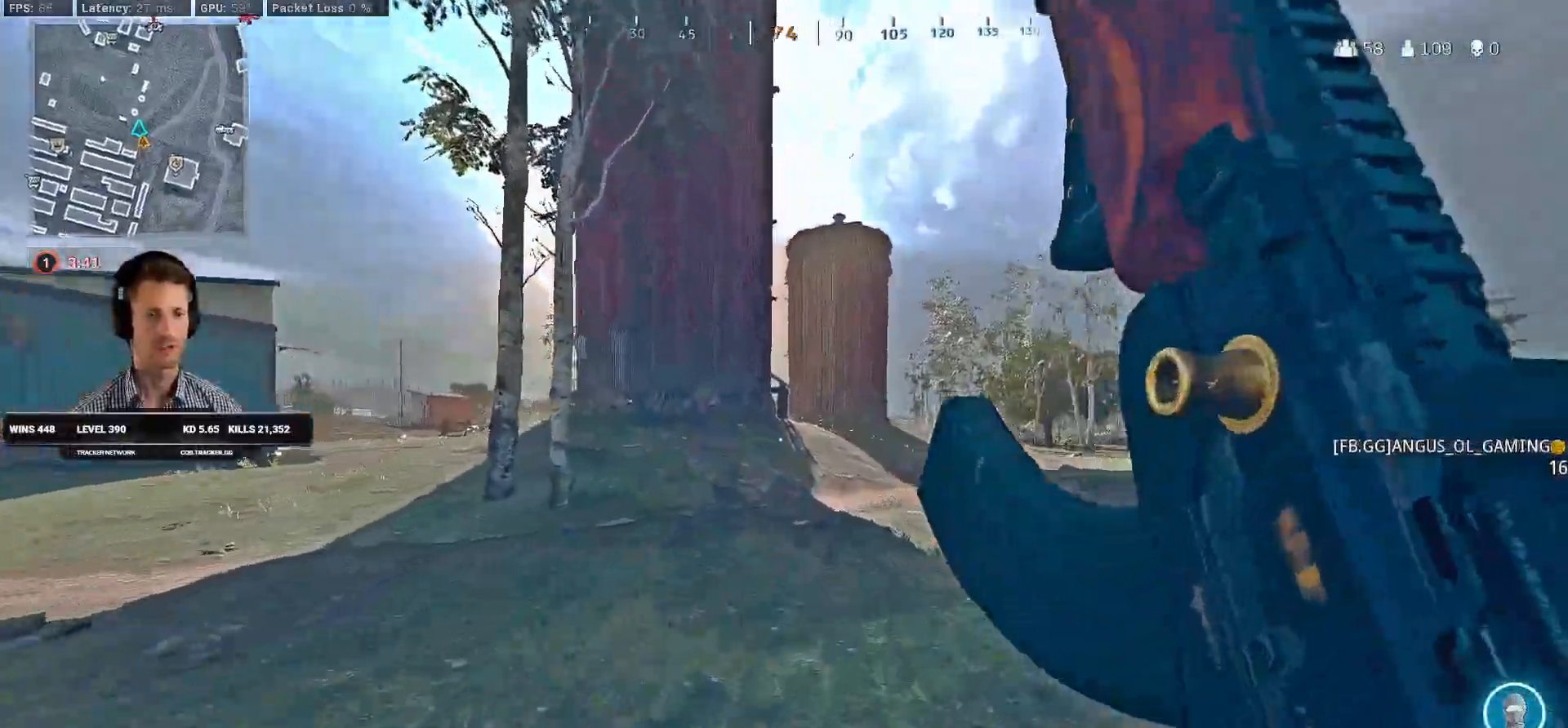
{"keys": ["shift", "w"], "mouse": [], "events": []}
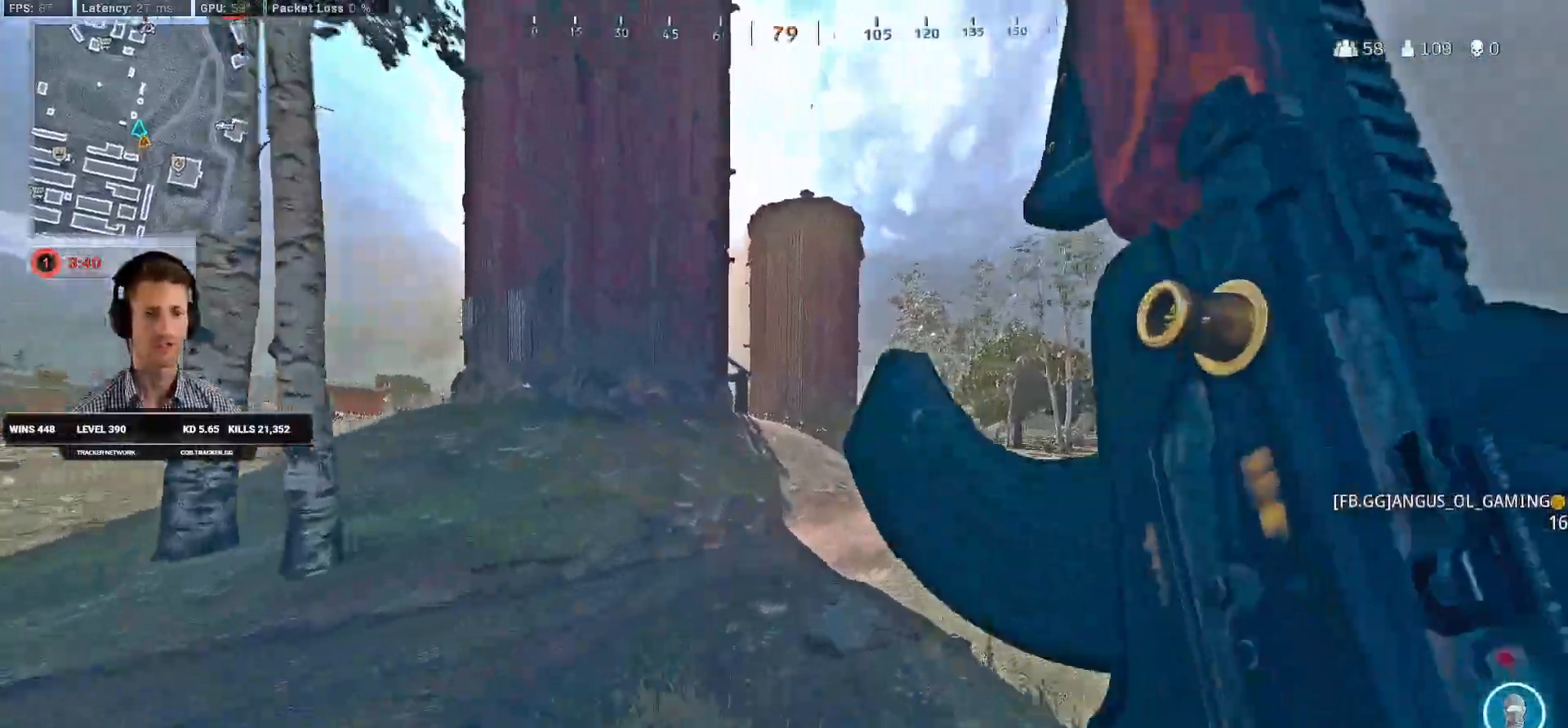
{"keys": ["w"], "mouse": [], "events": [[250, "space", "down"], [284, "shift", "up"], [400, "space", "up"]]}
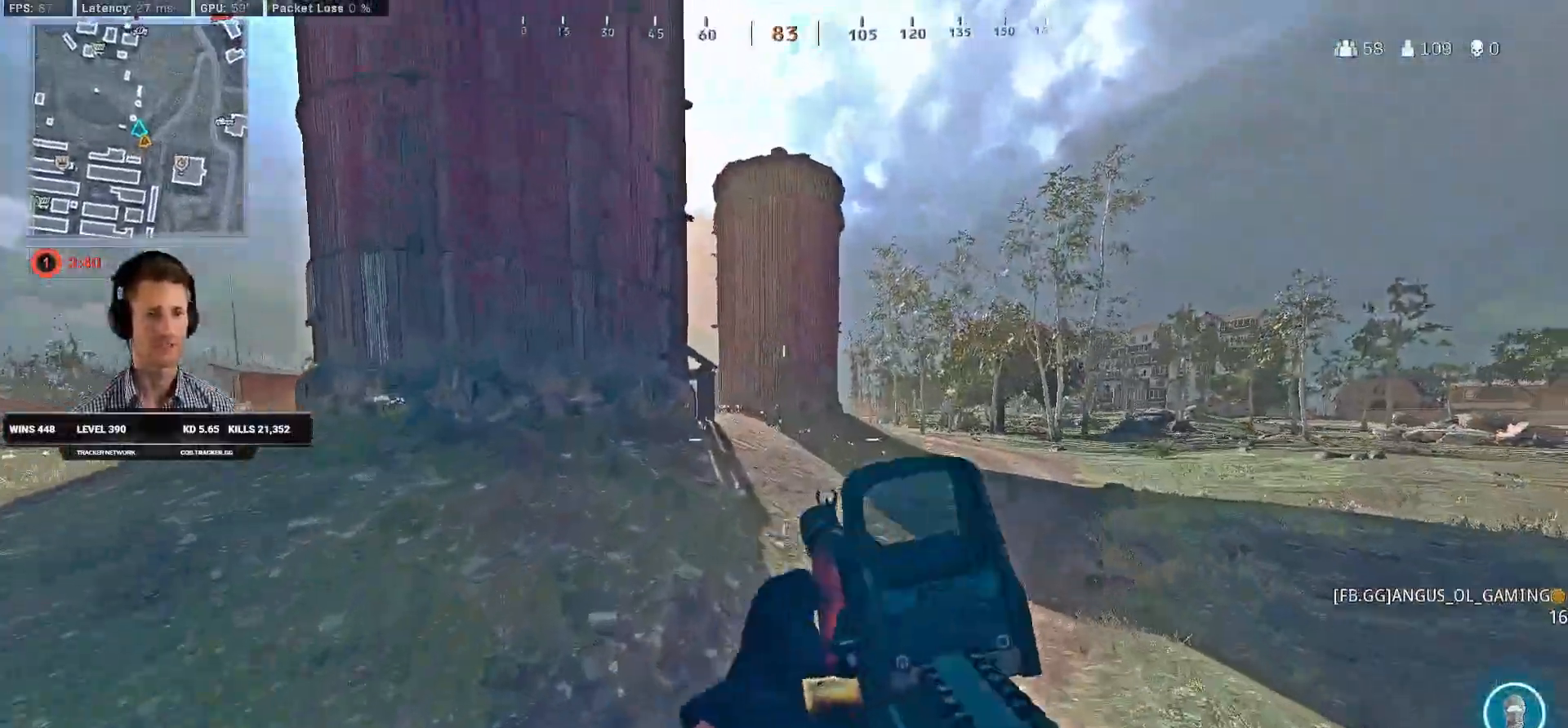
{"keys": ["d", "shift", "w"], "mouse": [], "events": [[334, "shift", "down"], [367, "d", "down"]]}
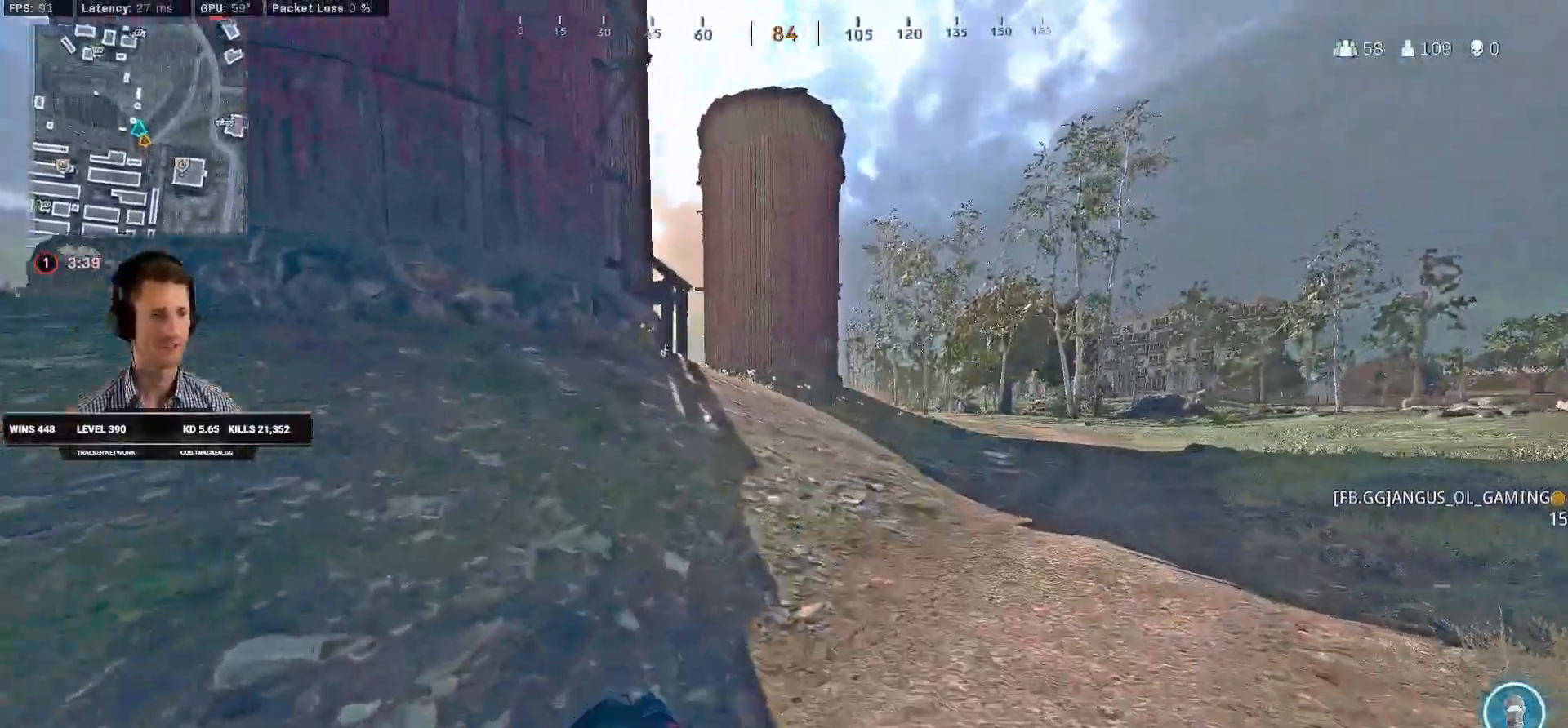
{"keys": ["d", "shift", "w"], "mouse": [], "events": []}
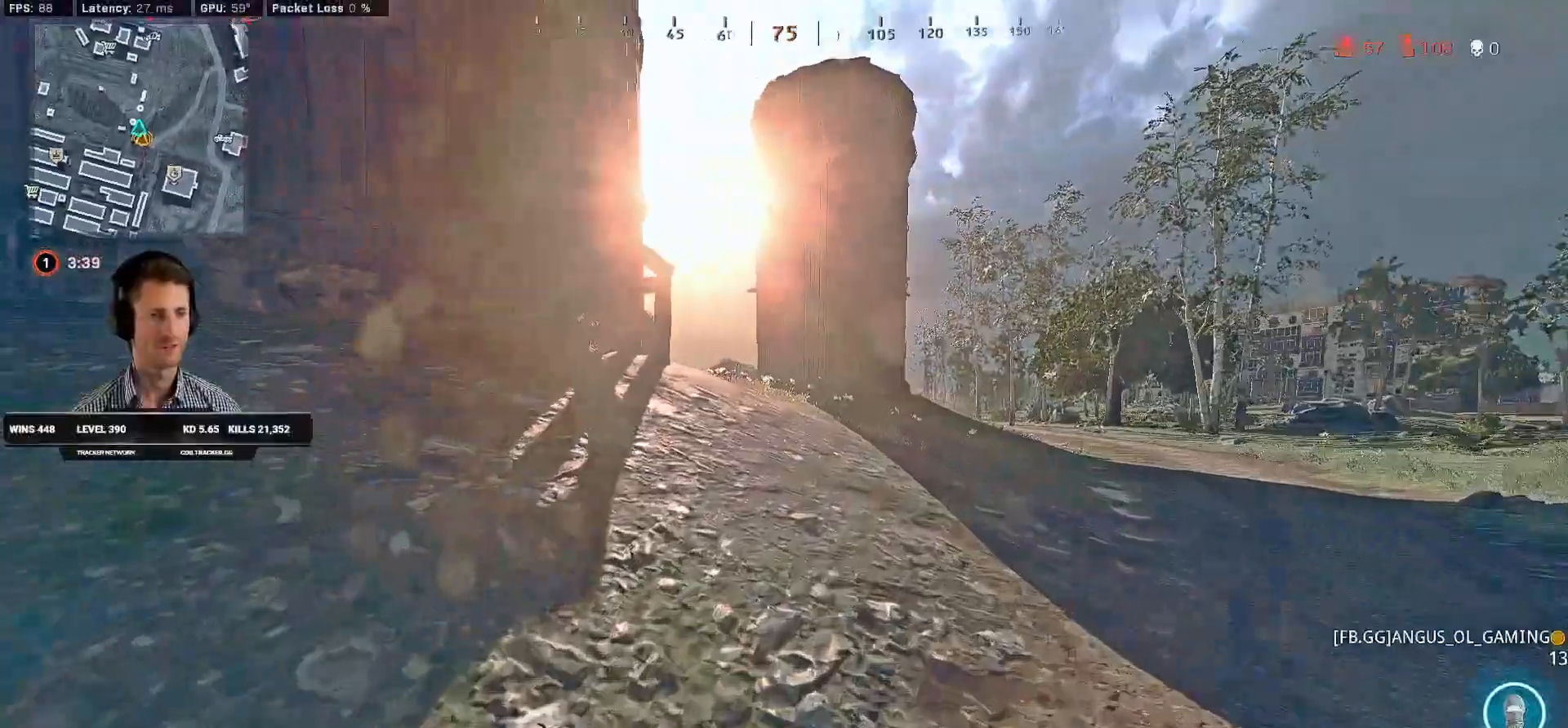
{"keys": ["d", "shift", "w"], "mouse": [], "events": []}
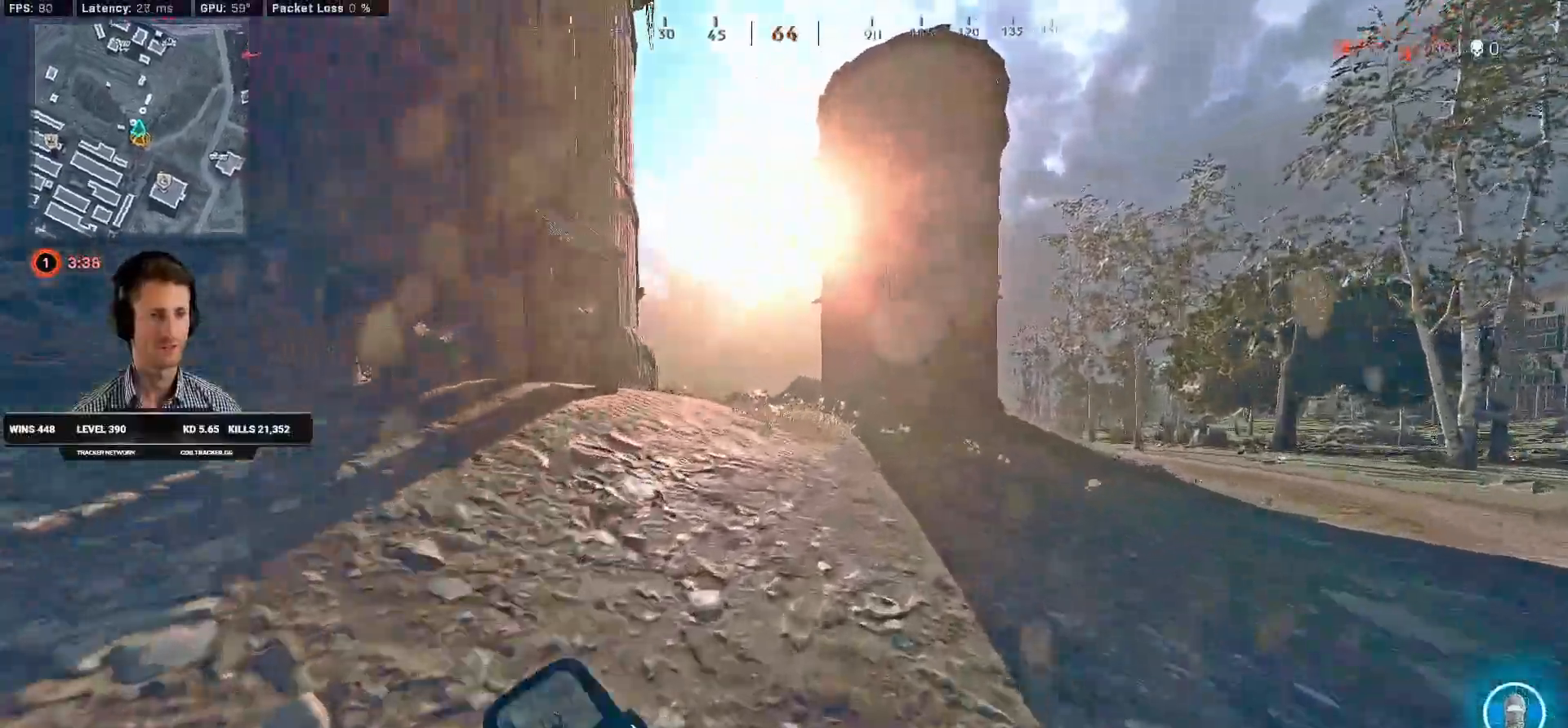
{"keys": ["d", "shift", "w"], "mouse": [], "events": []}
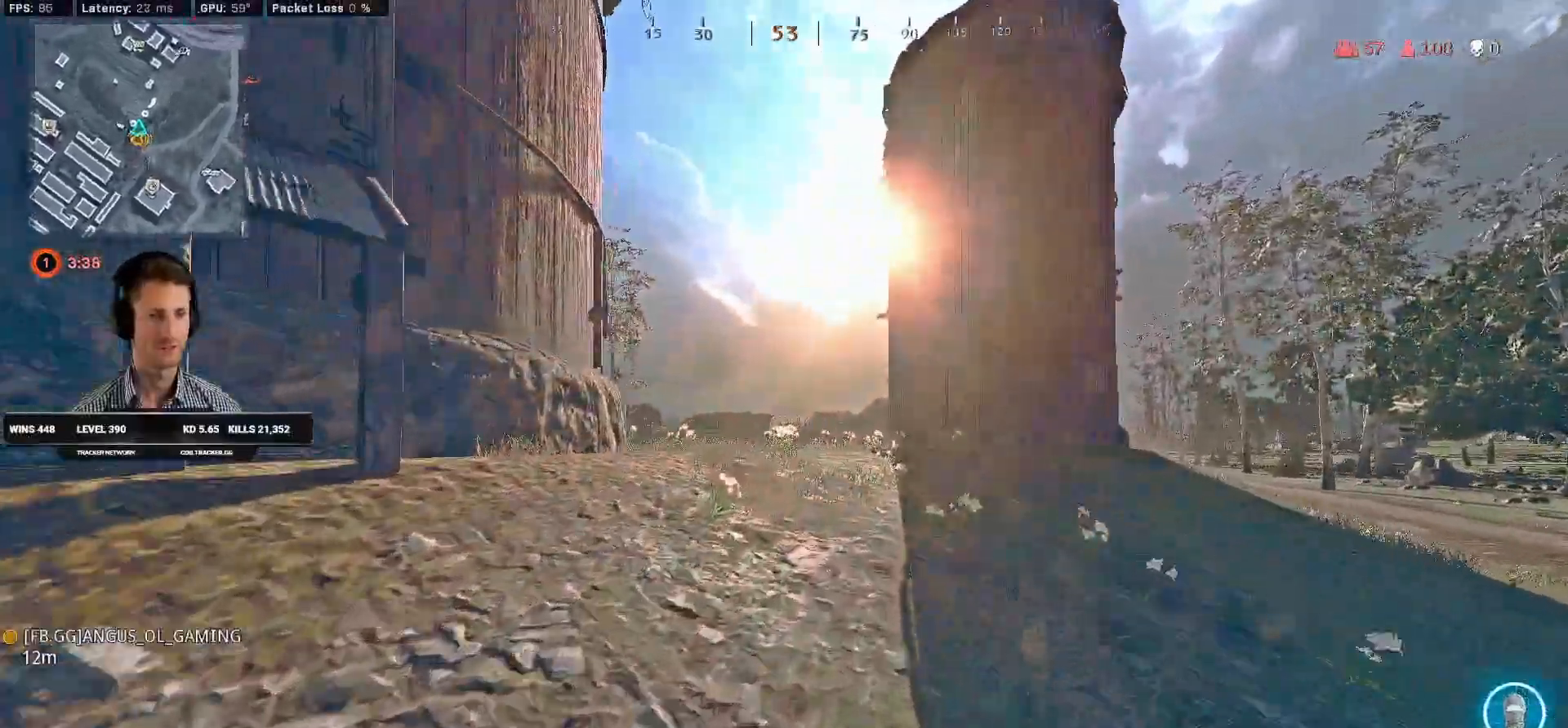
{"keys": ["d", "w"], "mouse": ["right"], "events": [[200, "shift", "up"], [267, "w", "up"], [334, "mouse_right", "down"], [484, "w", "down"]]}
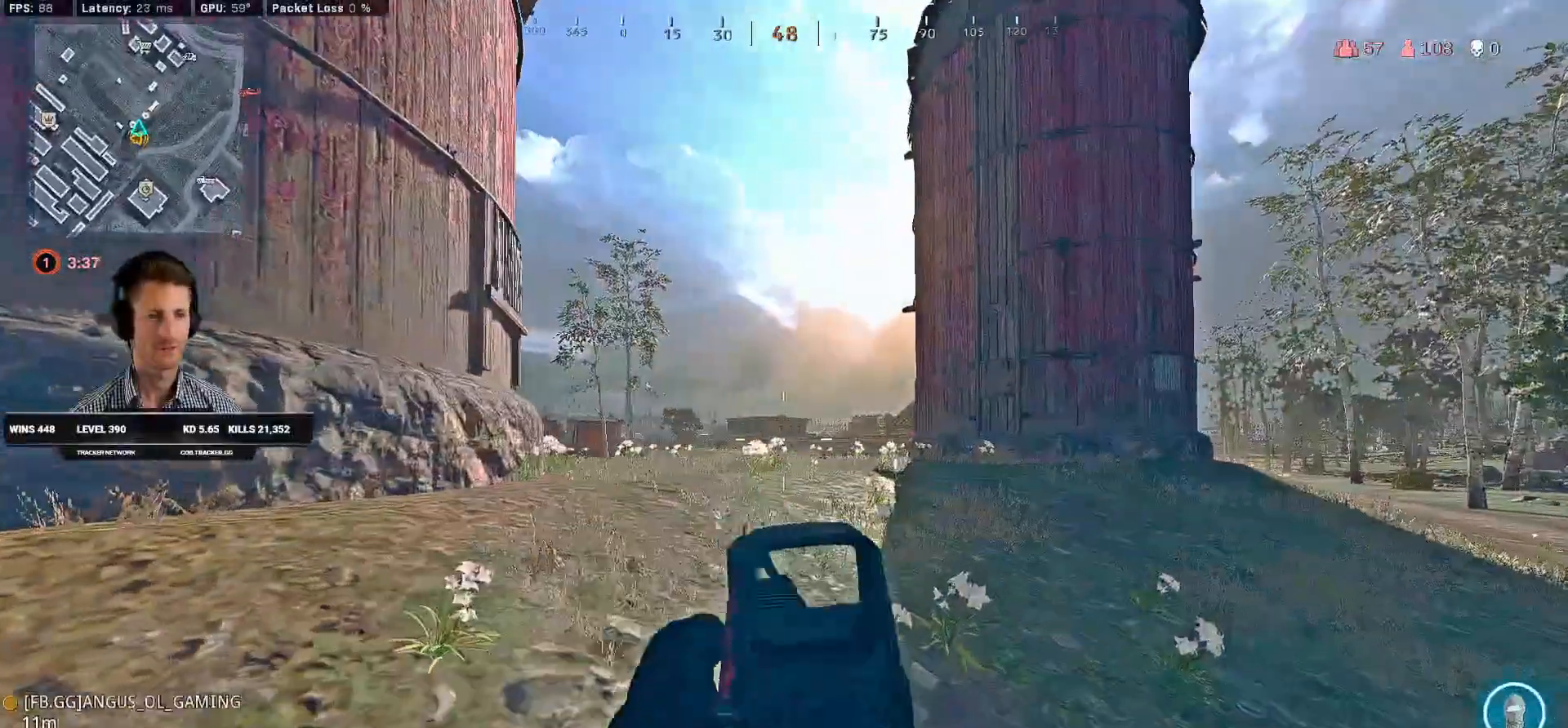
{"keys": ["d", "w"], "mouse": [], "events": [[484, "mouse_right", "up"]]}
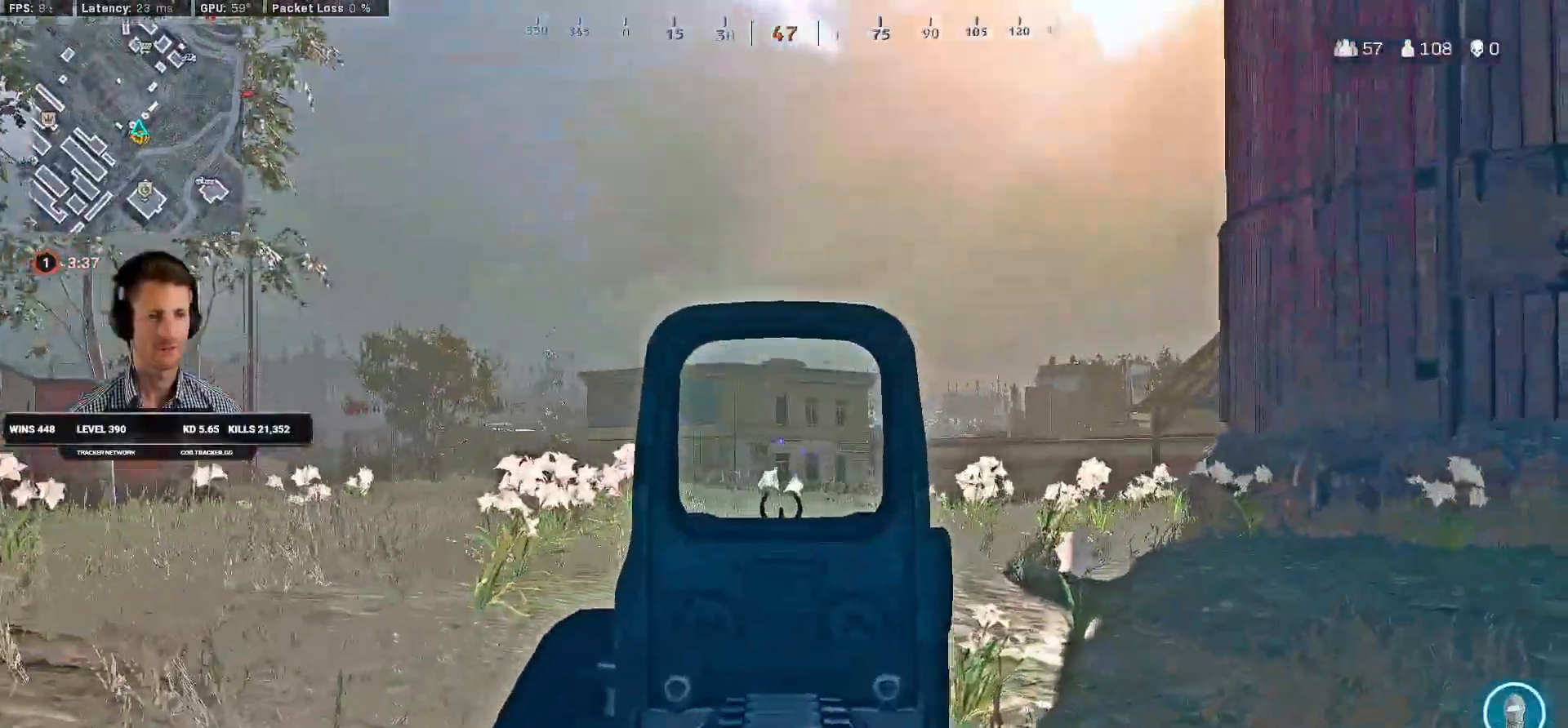
{"keys": ["d", "shift", "w"], "mouse": [], "events": [[50, "shift", "down"]]}
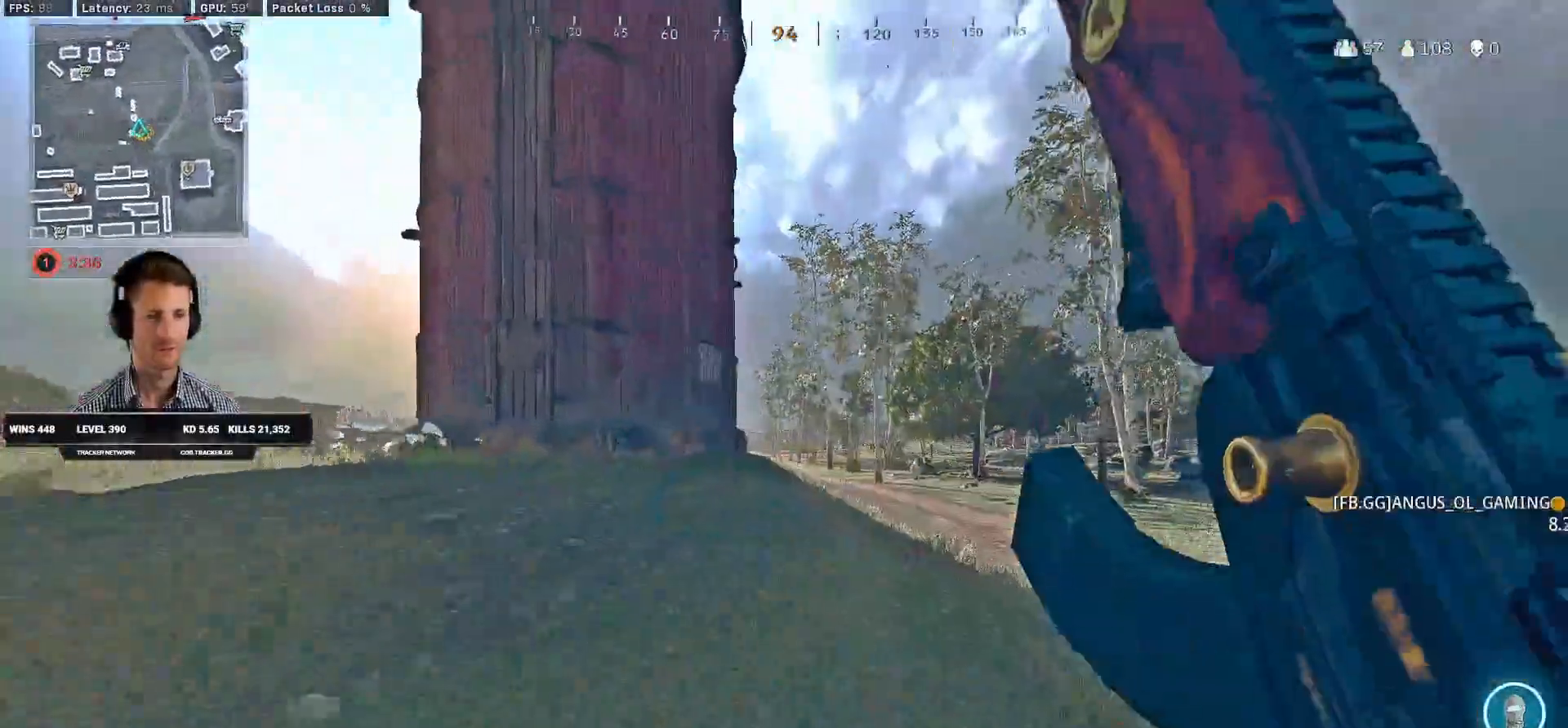
{"keys": ["d", "shift", "w"], "mouse": [], "events": []}
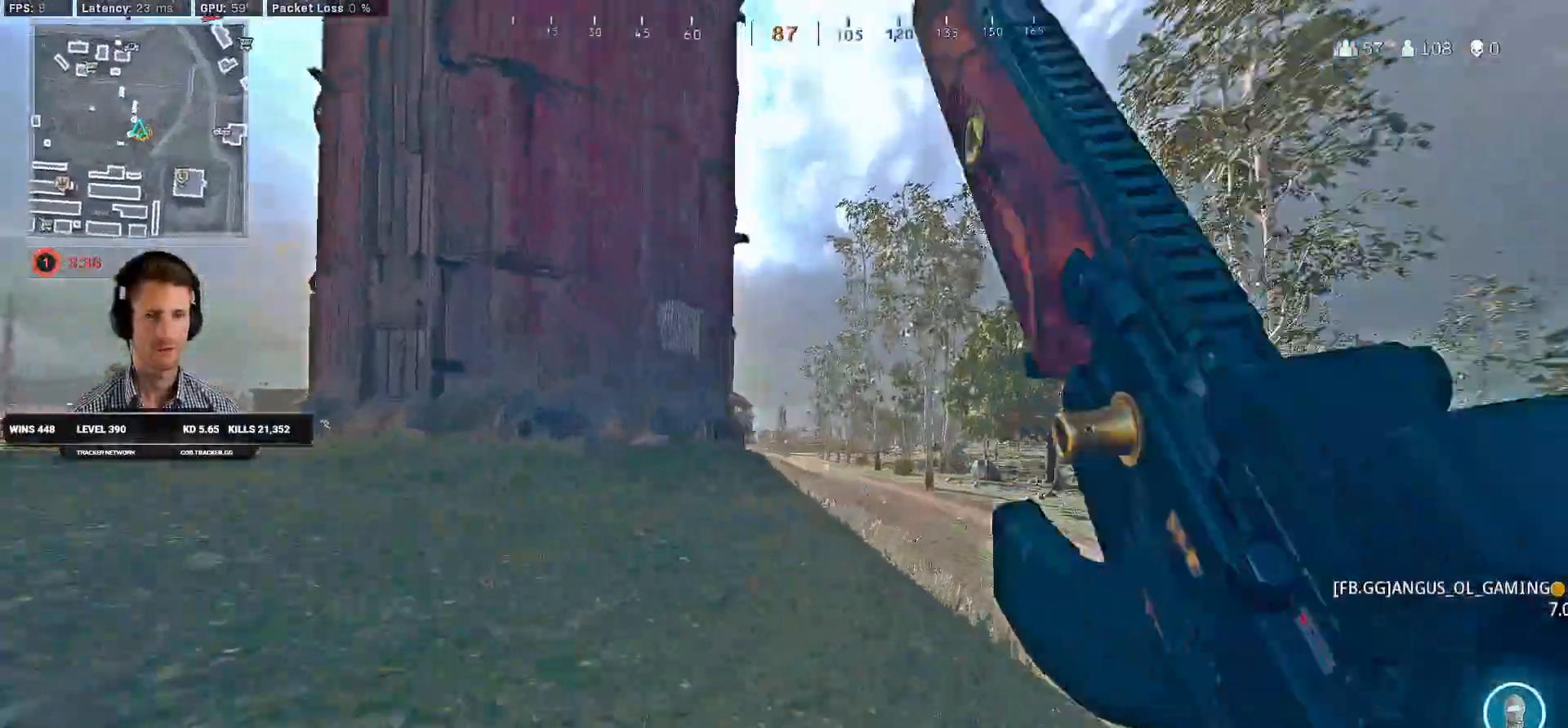
{"keys": ["d", "shift", "w"], "mouse": [], "events": []}
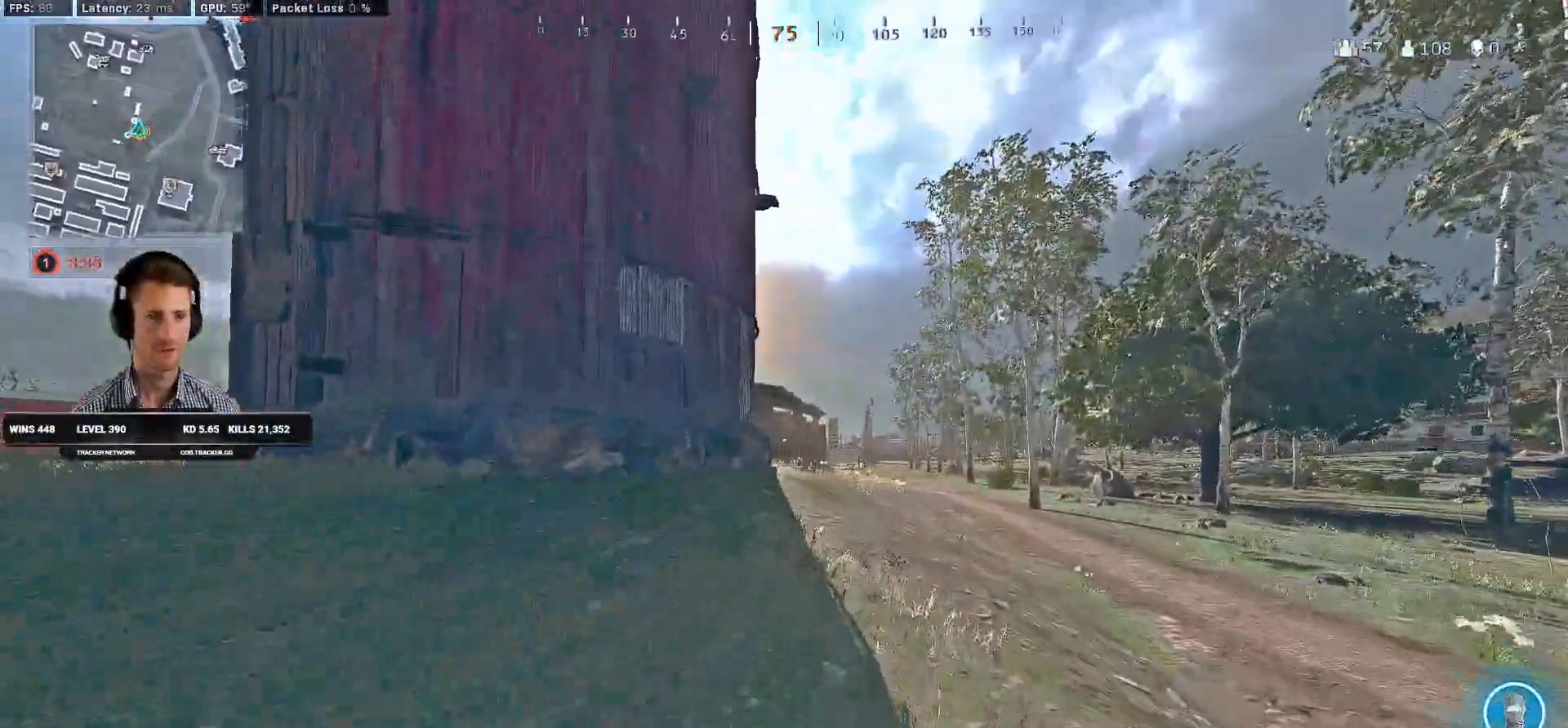
{"keys": ["d", "shift", "w"], "mouse": [], "events": []}